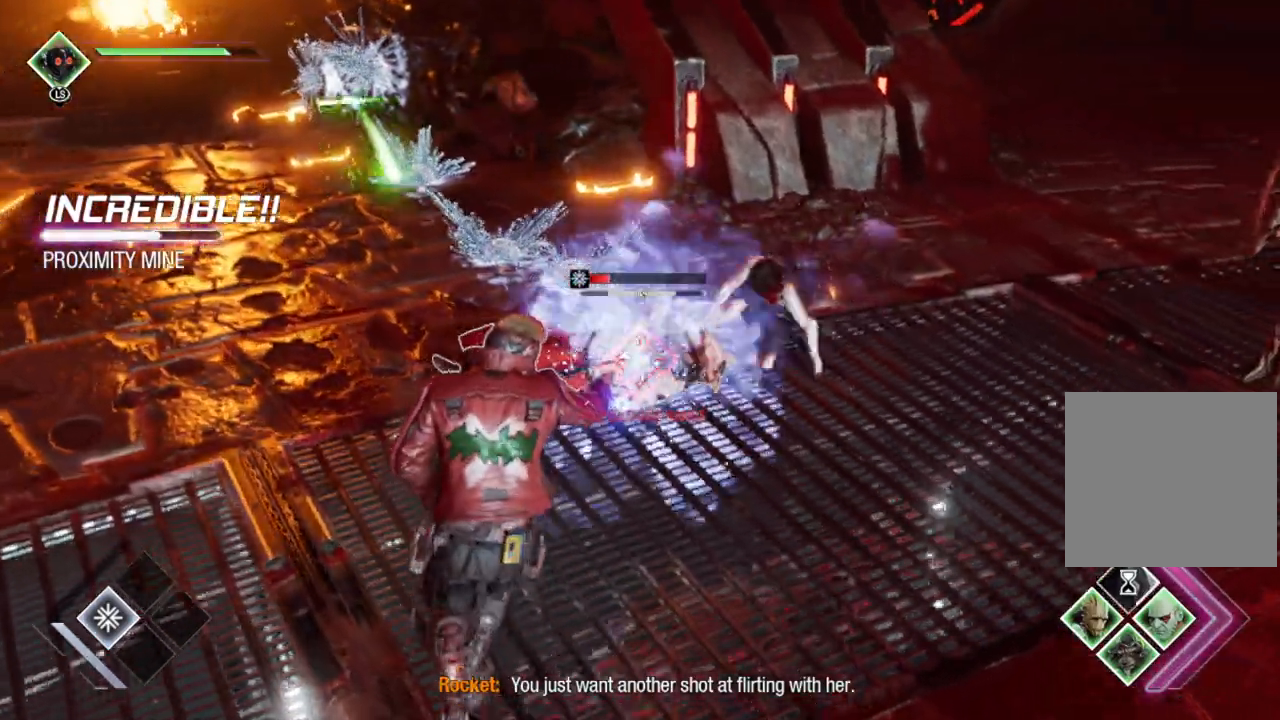
Gameplay with a controller (Xbox layout); each line is a JSON object with the inputs held at the frame after it. "events" lists button and stick changes between this image and that frame as [ms after this image, input, new state], when the widget could be followed in between.
{"buttons": ["X"], "left_stick": "up", "right_stick": "center", "events": [[117, "R1", "up"], [117, "X", "down"], [250, "X", "up"], [333, "X", "down"], [417, "X", "up"], [500, "X", "down"]]}
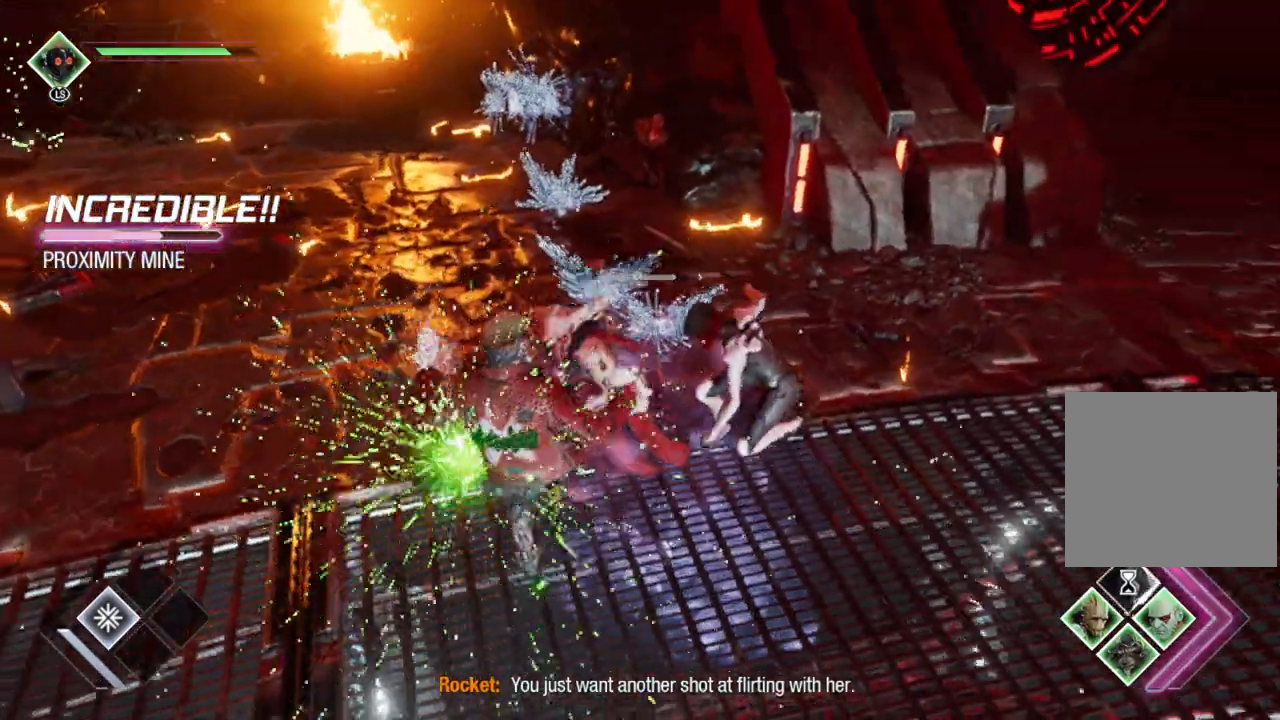
{"buttons": [], "left_stick": "center", "right_stick": "center", "events": [[100, "X", "up"], [183, "X", "down"], [300, "X", "up"], [383, "X", "down"], [433, "left_stick", "center"], [450, "X", "up"]]}
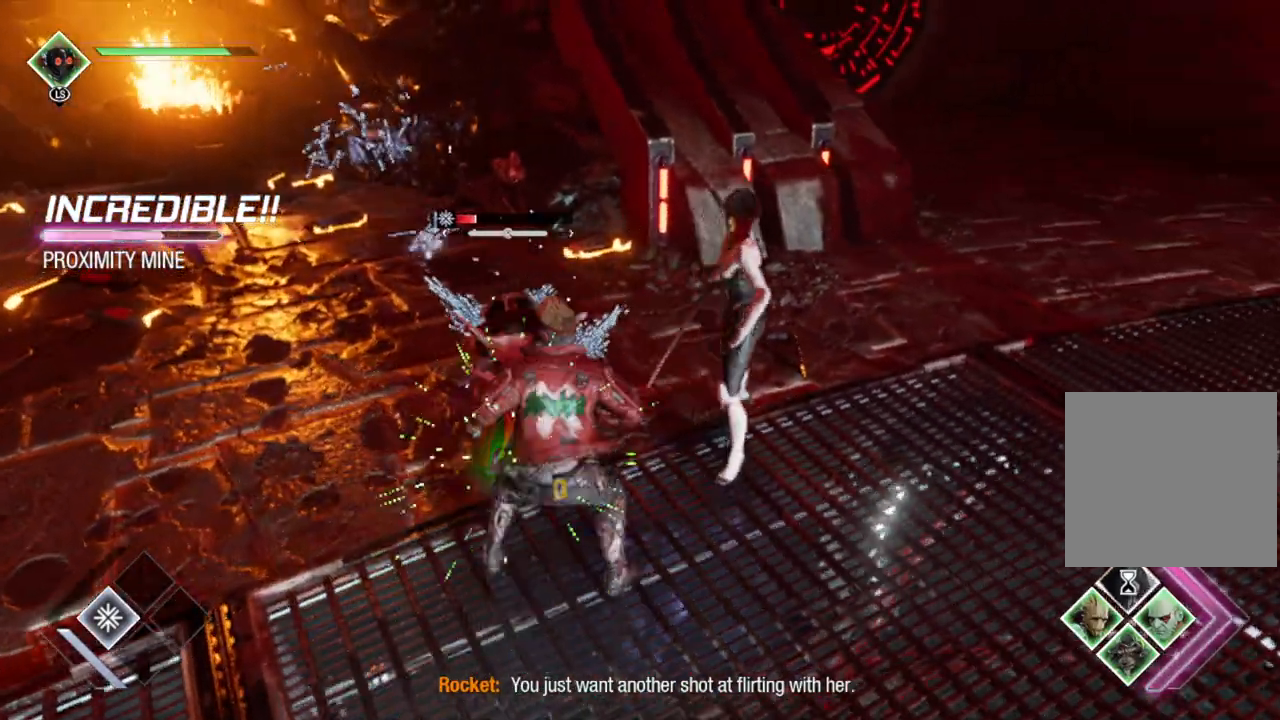
{"buttons": ["B"], "left_stick": "up-left", "right_stick": "center", "events": [[50, "X", "down"], [83, "left_stick", "up-left"], [117, "X", "up"], [200, "X", "down"], [283, "X", "up"], [500, "B", "down"]]}
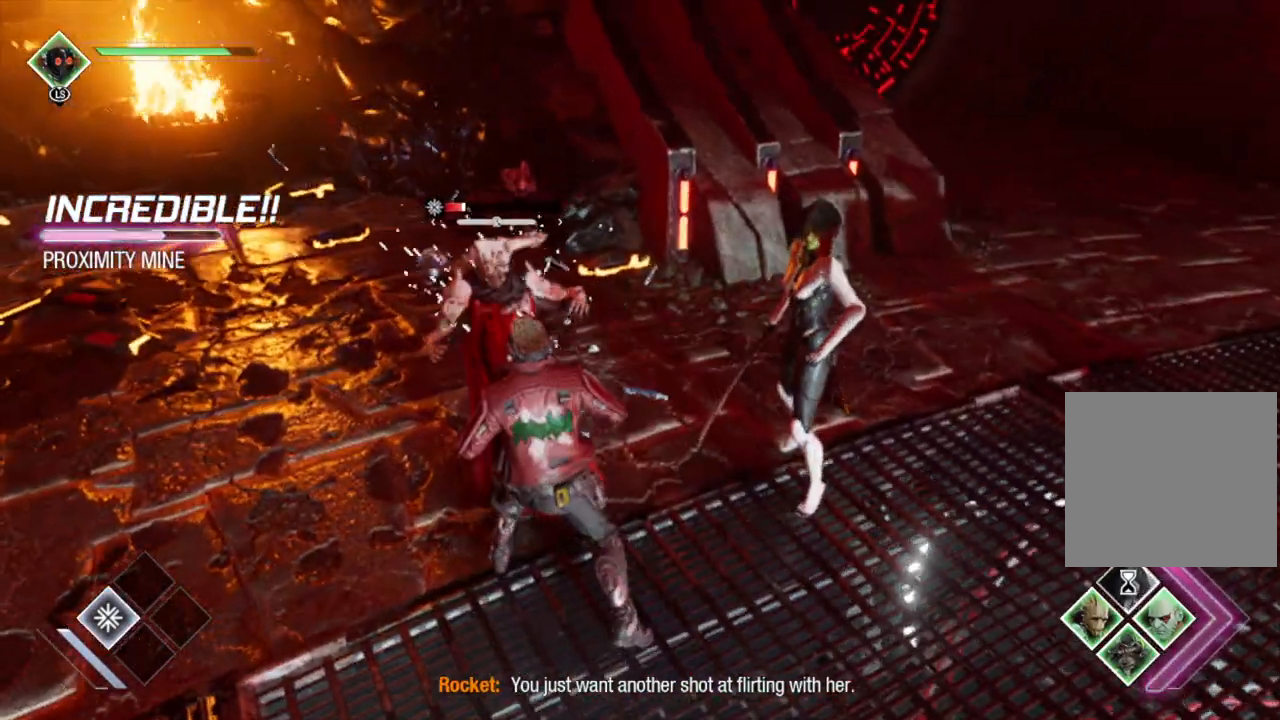
{"buttons": [], "left_stick": "right", "right_stick": "center", "events": [[117, "B", "up"], [200, "B", "down"], [283, "B", "up"], [417, "left_stick", "up-right"], [483, "left_stick", "right"]]}
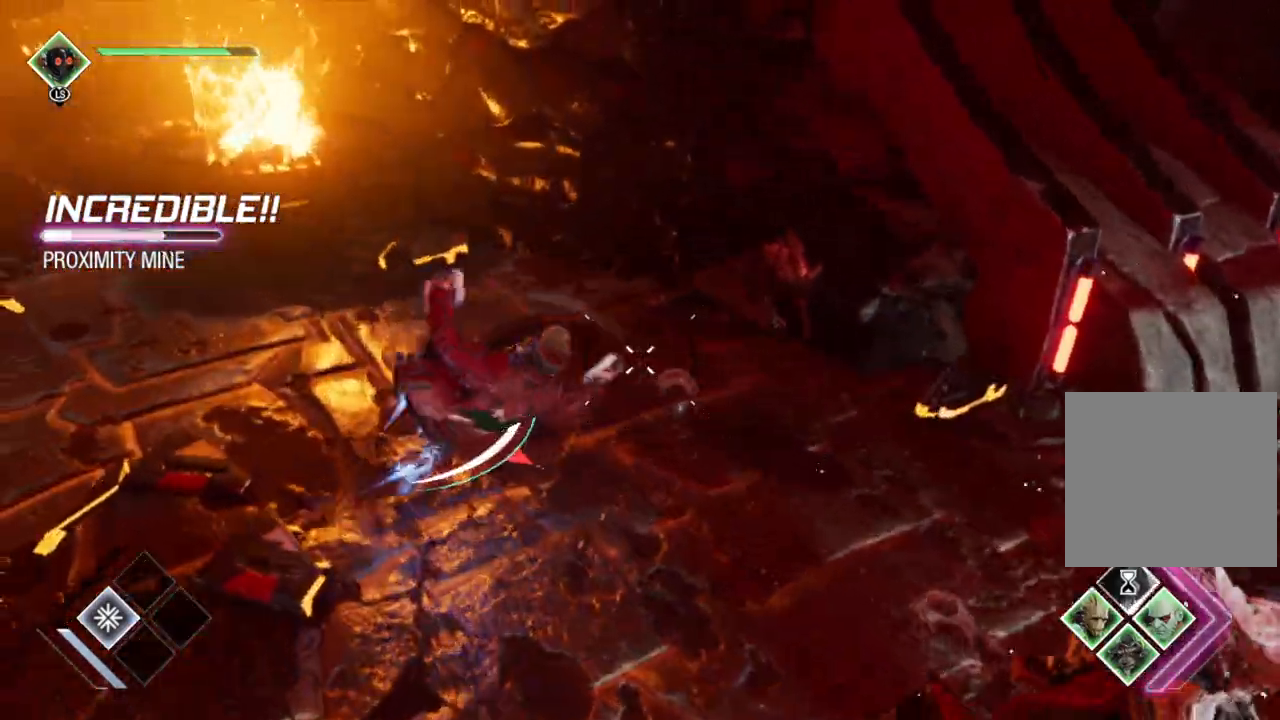
{"buttons": ["R2"], "left_stick": "down-right", "right_stick": "right", "events": [[100, "right_stick", "right"], [400, "left_stick", "down-right"], [450, "R2", "down"]]}
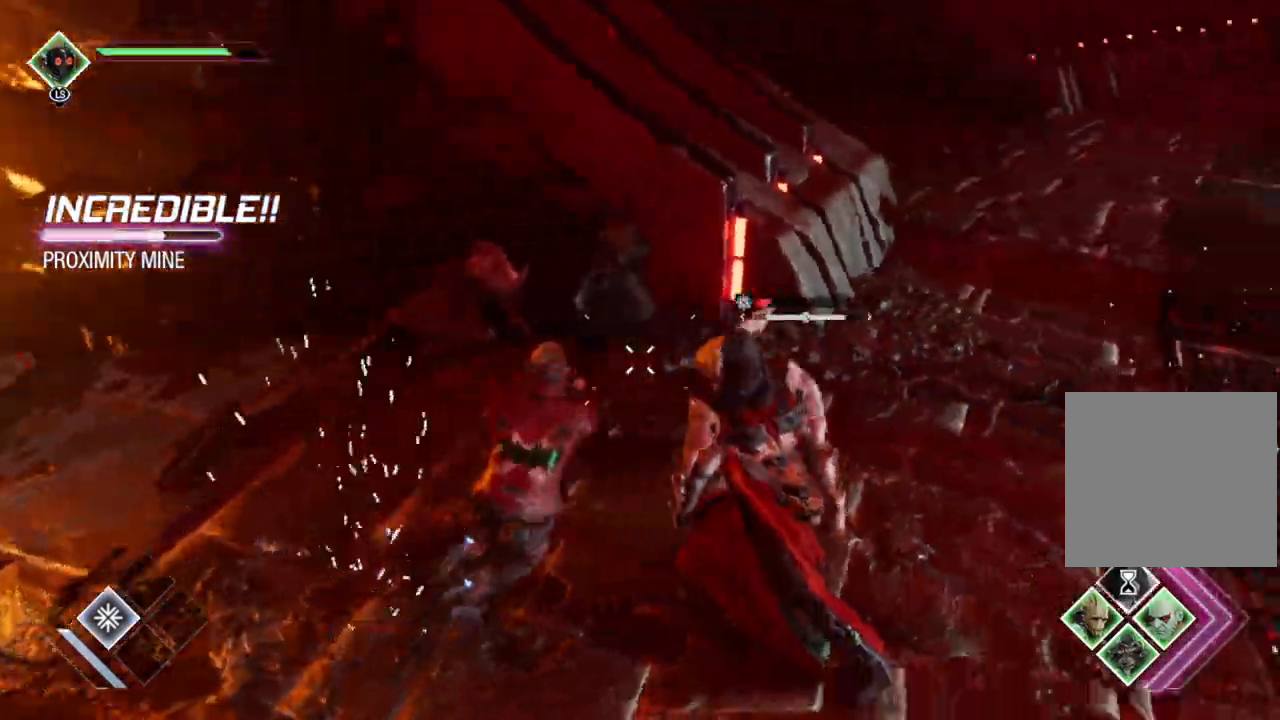
{"buttons": ["L2", "R2"], "left_stick": "down", "right_stick": "up", "events": [[17, "left_stick", "down"], [133, "right_stick", "center"], [150, "L2", "down"], [350, "right_stick", "up"]]}
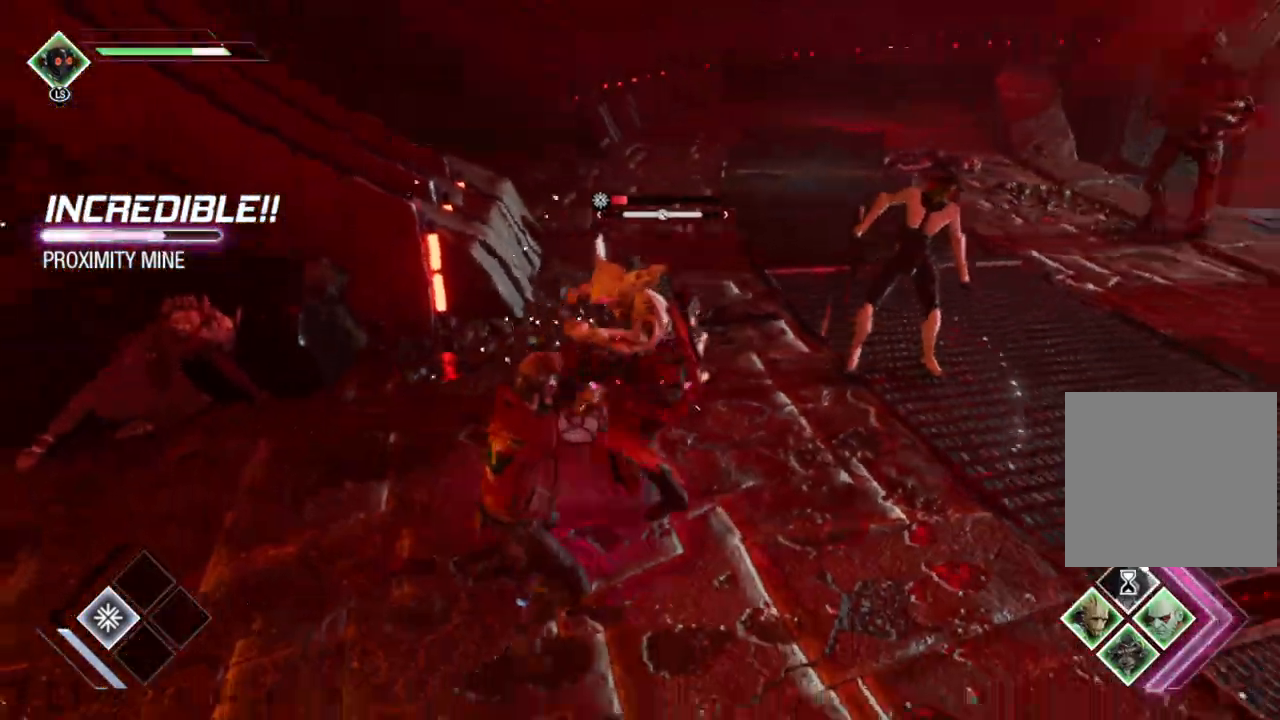
{"buttons": ["B", "L2", "R2"], "left_stick": "right", "right_stick": "center", "events": [[200, "left_stick", "down-right"], [217, "right_stick", "center"], [333, "left_stick", "right"], [483, "B", "down"]]}
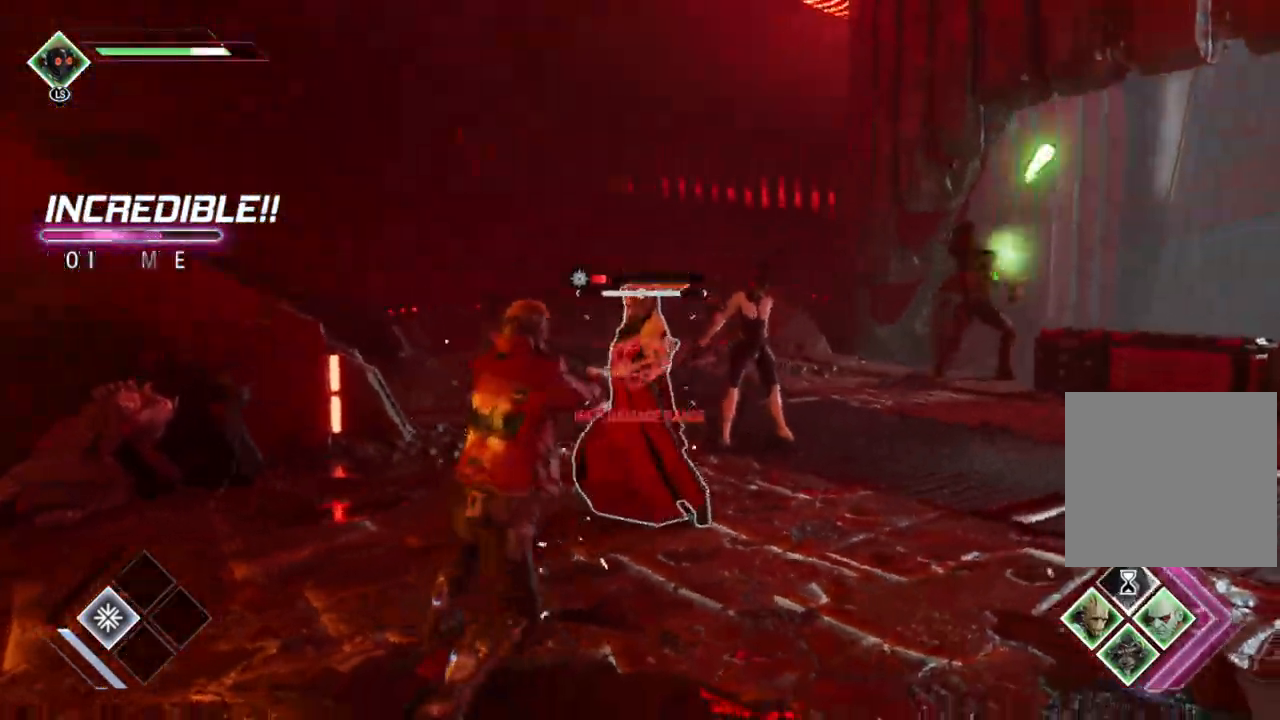
{"buttons": ["L2", "R2"], "left_stick": "right", "right_stick": "center", "events": [[150, "B", "up"], [267, "B", "down"], [367, "B", "up"]]}
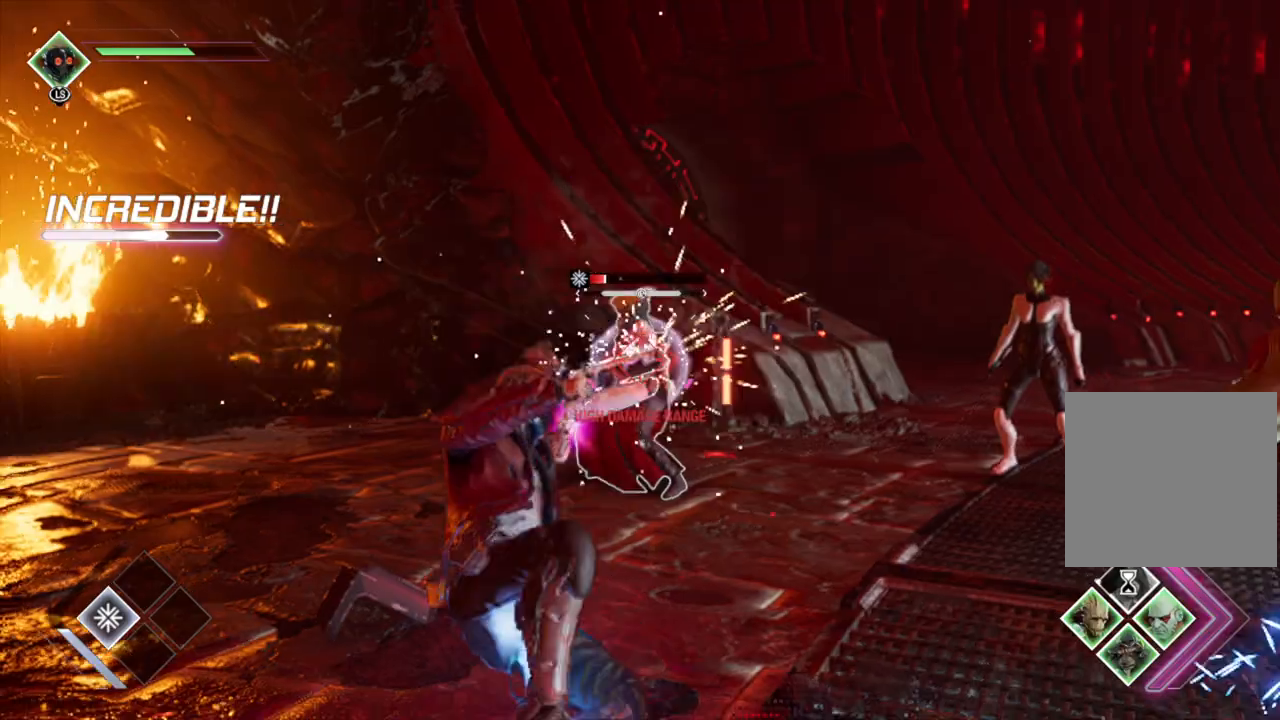
{"buttons": ["L2", "R2"], "left_stick": "down-right", "right_stick": "center", "events": [[67, "left_stick", "down-right"], [67, "right_stick", "left"], [250, "right_stick", "center"]]}
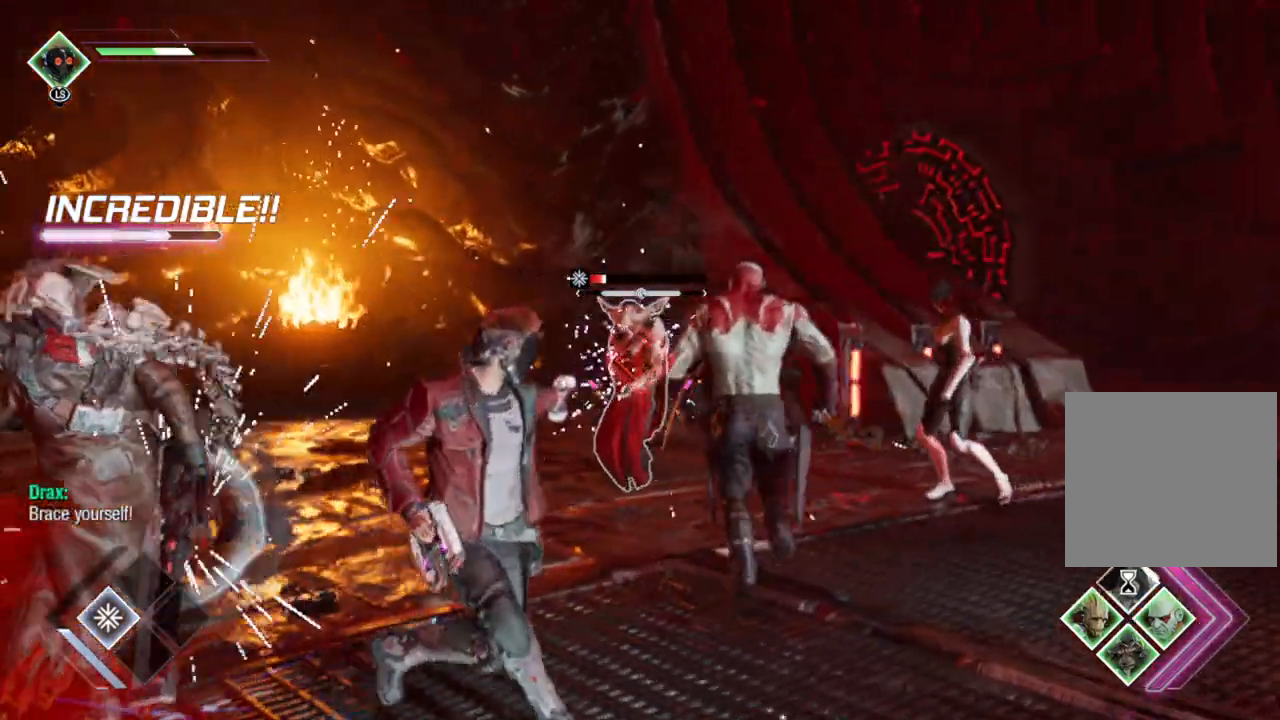
{"buttons": ["L2", "R2"], "left_stick": "right", "right_stick": "center", "events": [[17, "left_stick", "right"], [133, "right_stick", "left"], [350, "right_stick", "center"]]}
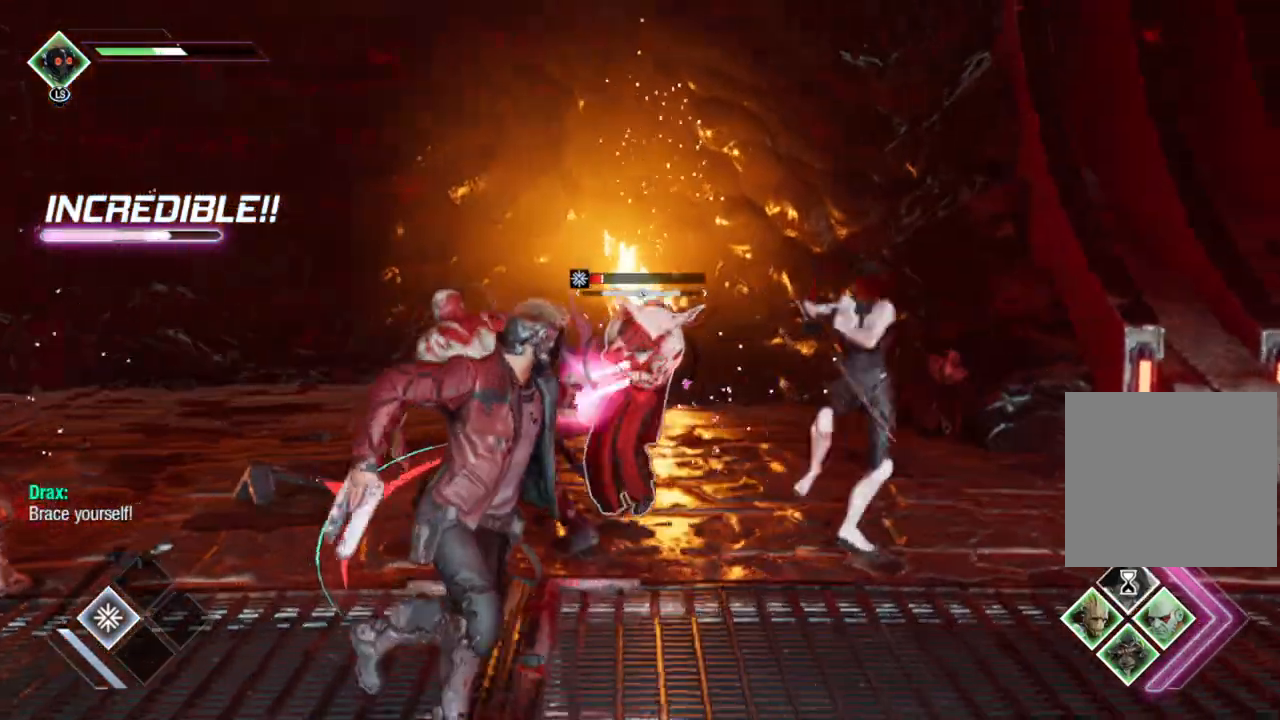
{"buttons": ["L2"], "left_stick": "right", "right_stick": "center", "events": [[33, "B", "down"], [317, "B", "up"], [500, "R2", "up"]]}
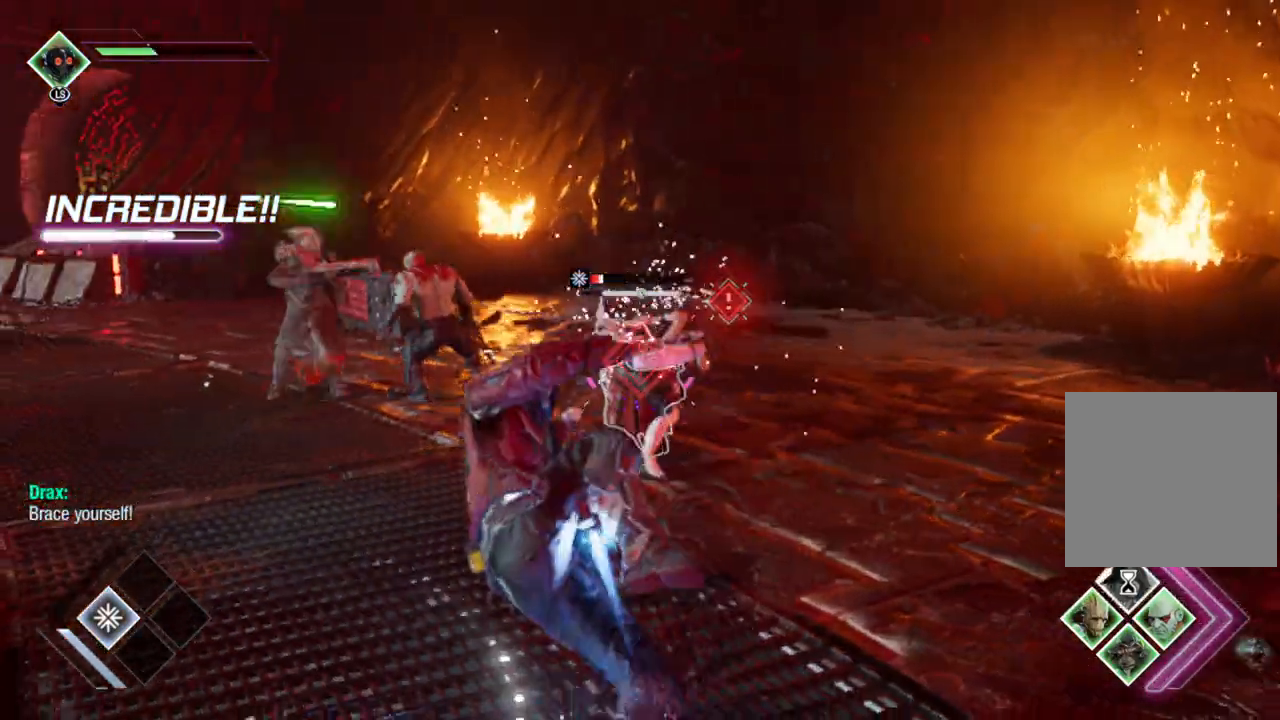
{"buttons": ["R2"], "left_stick": "down-right", "right_stick": "left", "events": [[50, "right_stick", "left"], [83, "L2", "up"], [233, "left_stick", "down-right"], [283, "right_stick", "center"], [400, "R2", "down"], [483, "right_stick", "left"]]}
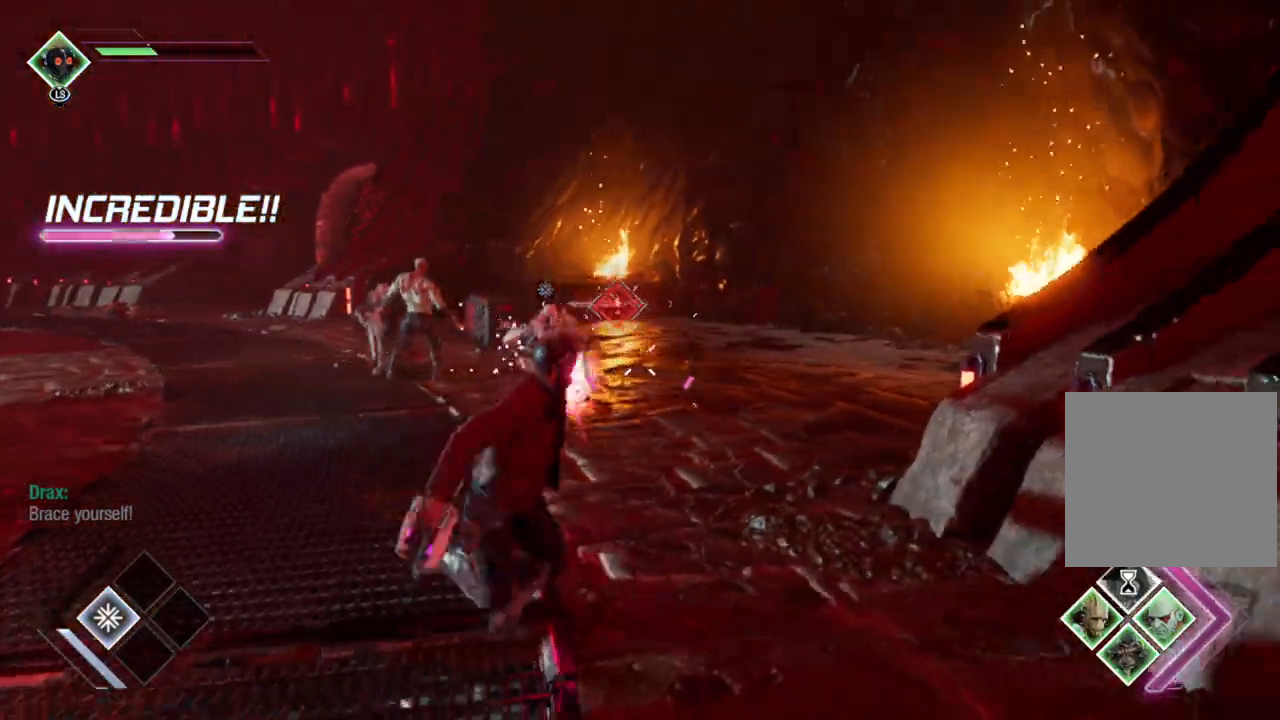
{"buttons": ["R2"], "left_stick": "left", "right_stick": "center", "events": [[67, "left_stick", "up-right"], [167, "left_stick", "up"], [267, "right_stick", "center"], [400, "left_stick", "left"]]}
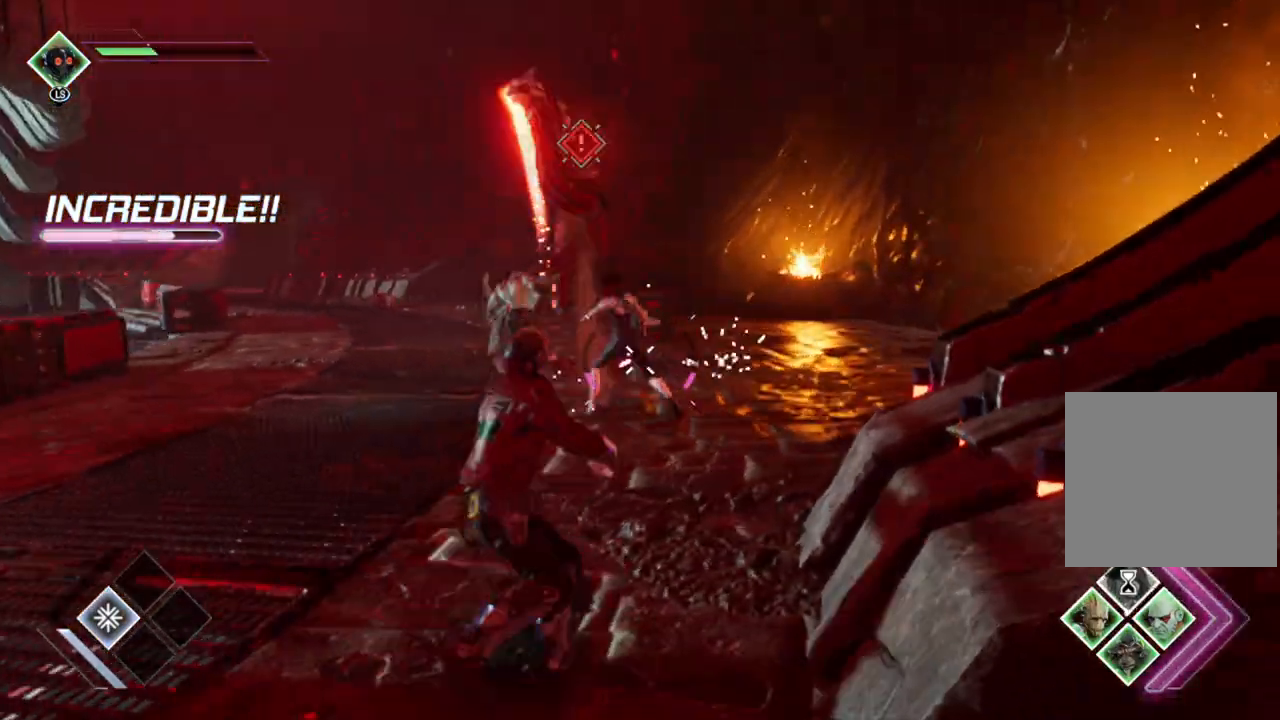
{"buttons": ["R2"], "left_stick": "down-left", "right_stick": "center", "events": [[67, "left_stick", "down-left"], [183, "B", "down"], [450, "B", "up"]]}
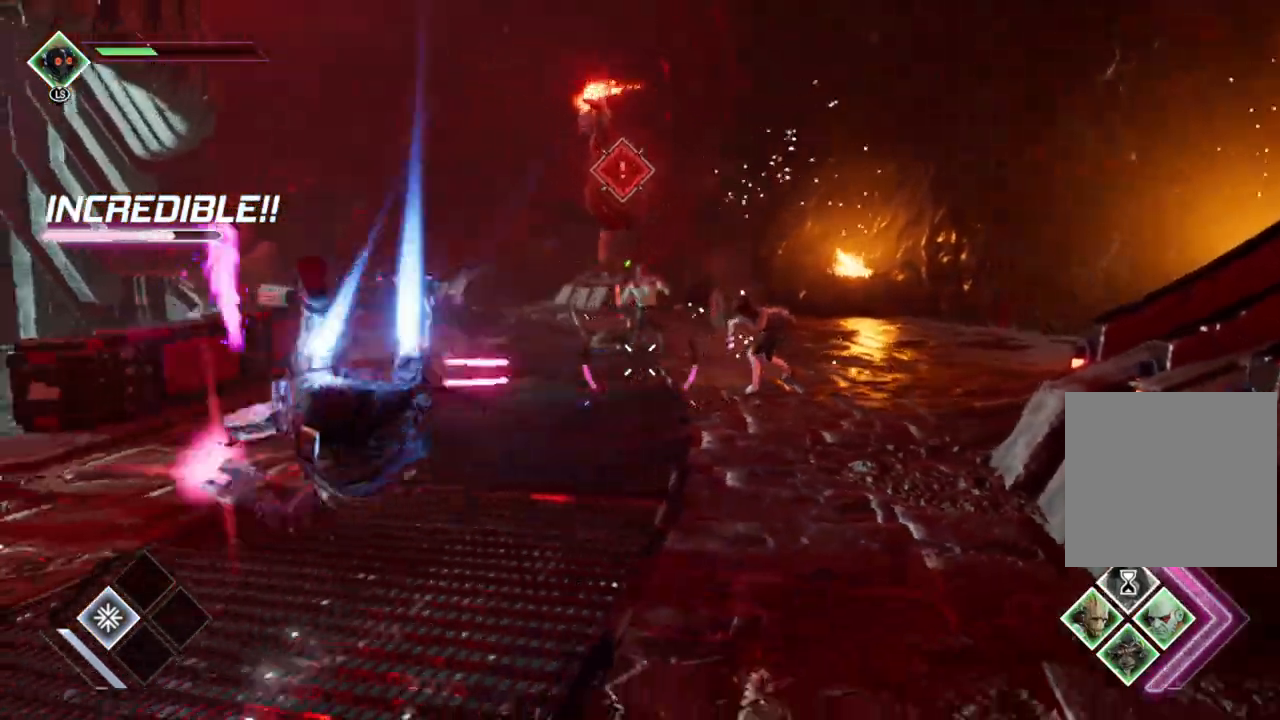
{"buttons": ["L2"], "left_stick": "up-right", "right_stick": "center", "events": [[17, "R2", "up"], [150, "left_stick", "up-left"], [183, "right_stick", "up"], [250, "left_stick", "up"], [283, "L2", "down"], [317, "right_stick", "center"], [367, "left_stick", "up-right"]]}
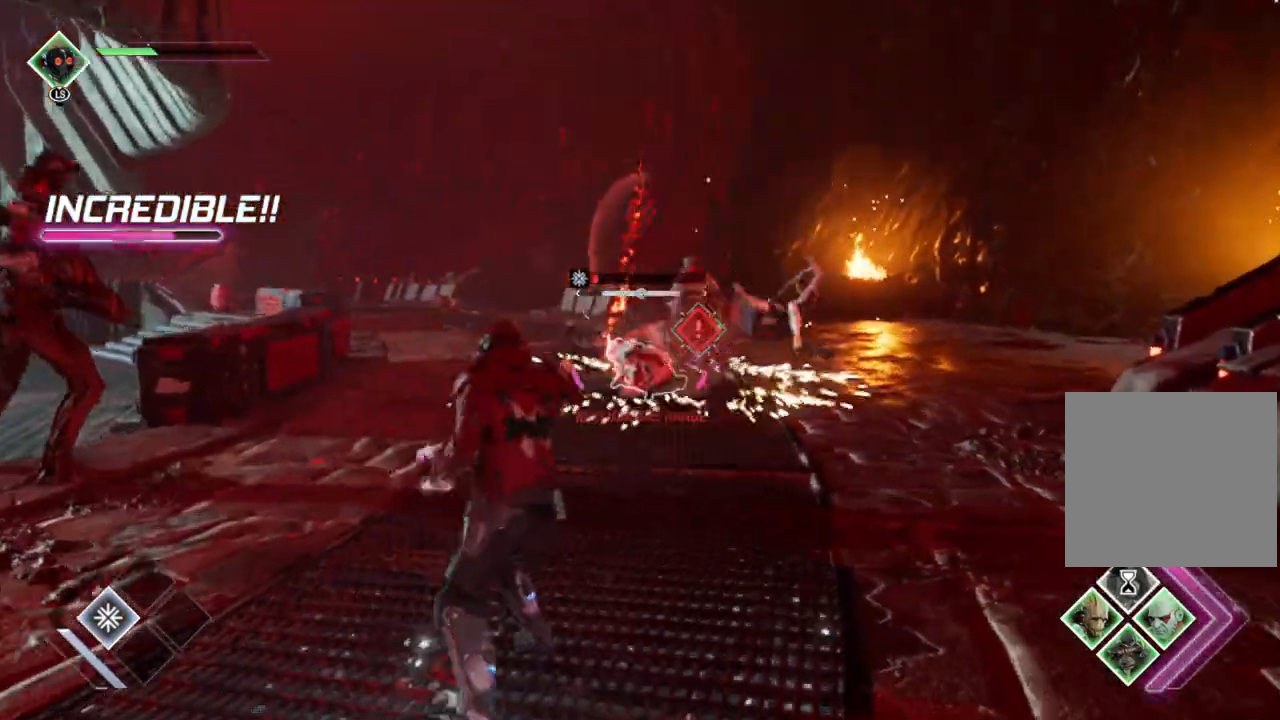
{"buttons": ["L2", "R1"], "left_stick": "up", "right_stick": "center", "events": [[50, "R1", "down"], [133, "left_stick", "up"]]}
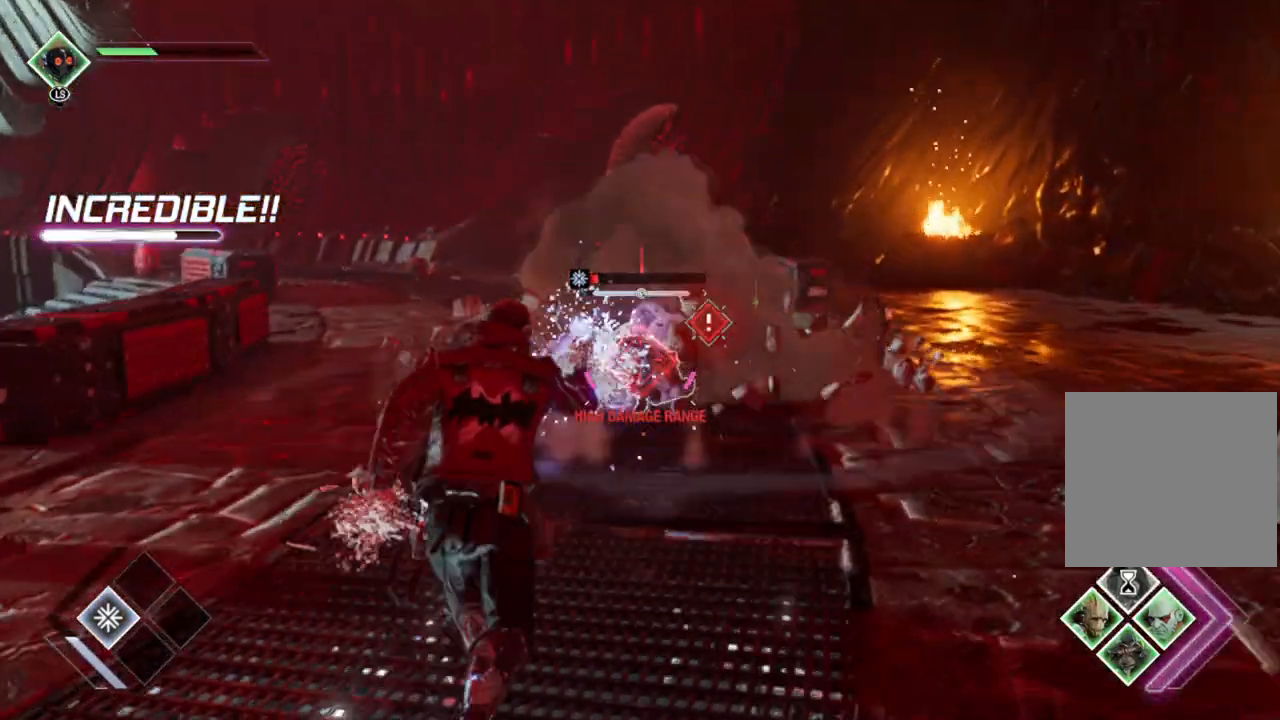
{"buttons": ["L2", "R1"], "left_stick": "up", "right_stick": "center", "events": []}
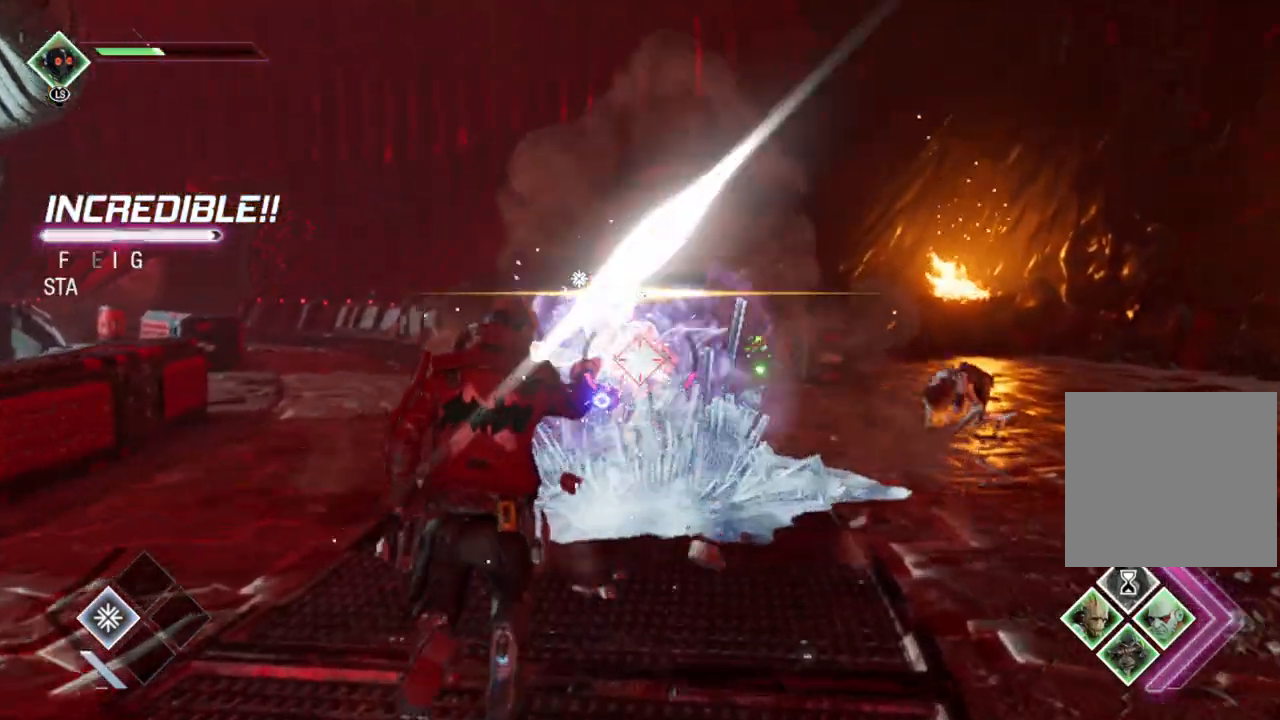
{"buttons": ["X"], "left_stick": "up", "right_stick": "center", "events": [[150, "B", "down"], [267, "L2", "up"], [300, "B", "up"], [317, "R1", "up"], [383, "X", "down"]]}
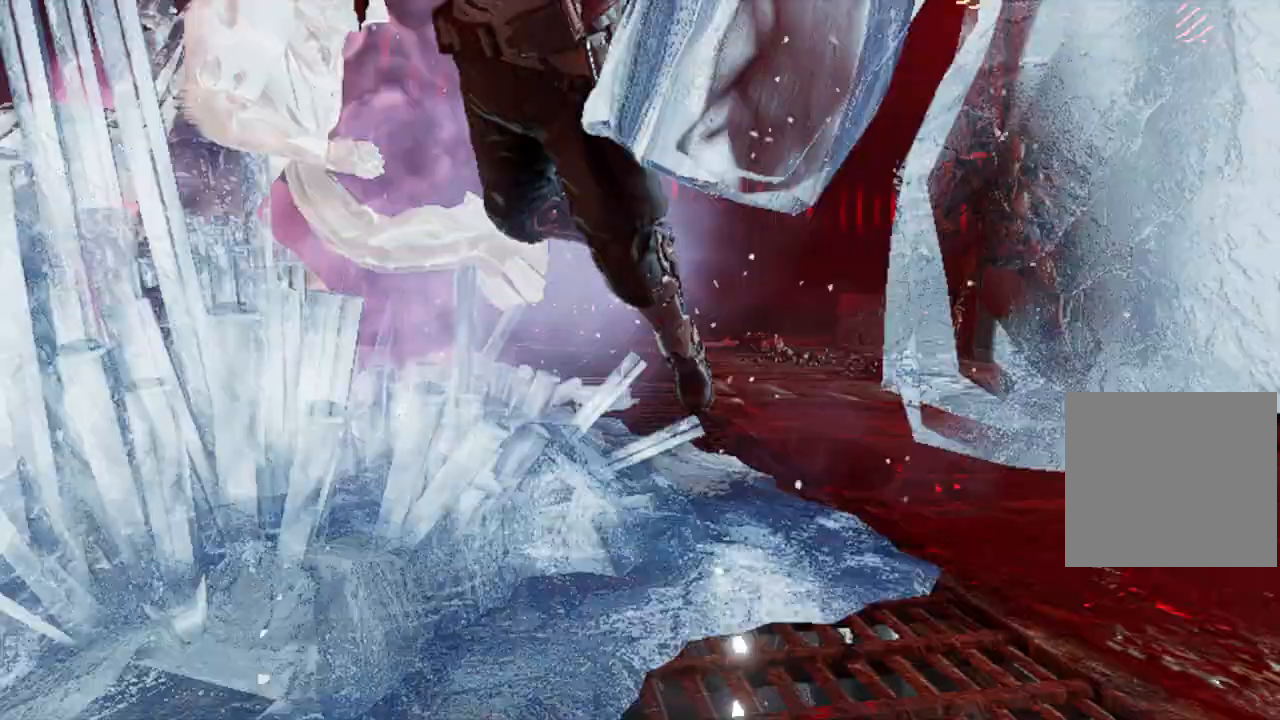
{"buttons": [], "left_stick": "up-right", "right_stick": "center", "events": [[33, "X", "up"], [133, "X", "down"], [200, "left_stick", "right"], [217, "X", "up"], [300, "X", "down"], [400, "X", "up"], [417, "left_stick", "up-right"]]}
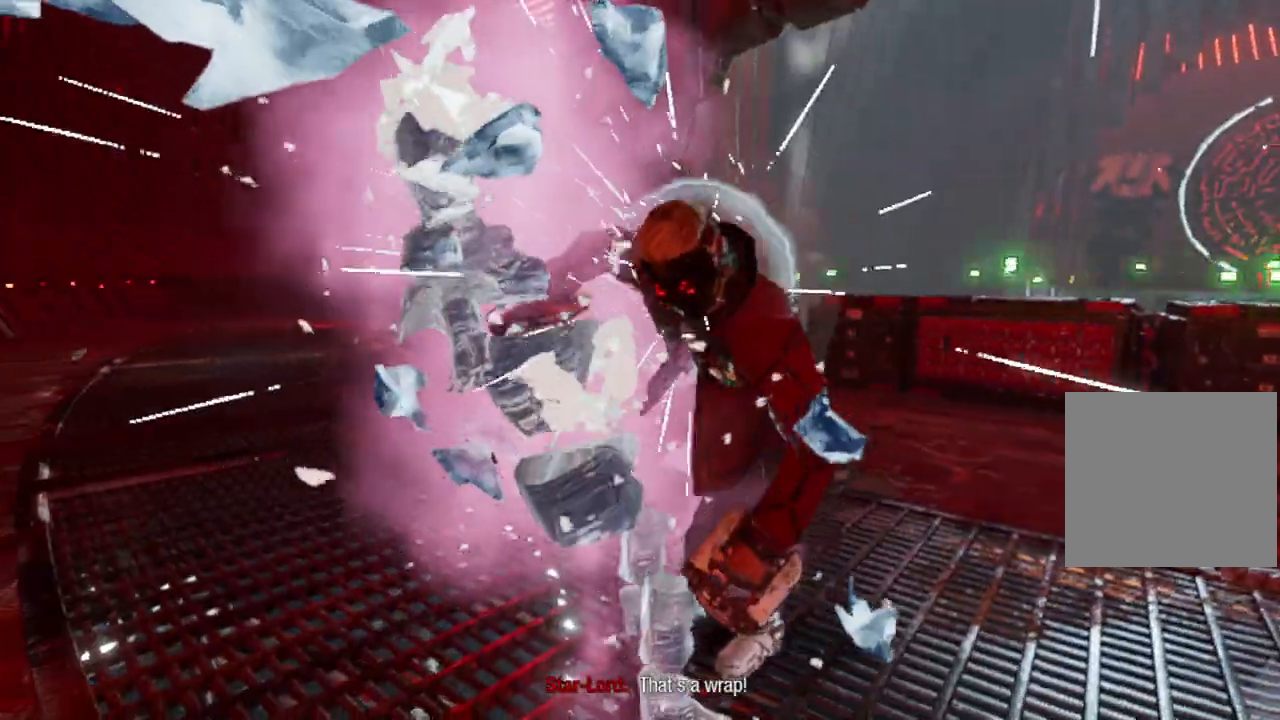
{"buttons": [], "left_stick": "center", "right_stick": "center", "events": [[183, "left_stick", "center"]]}
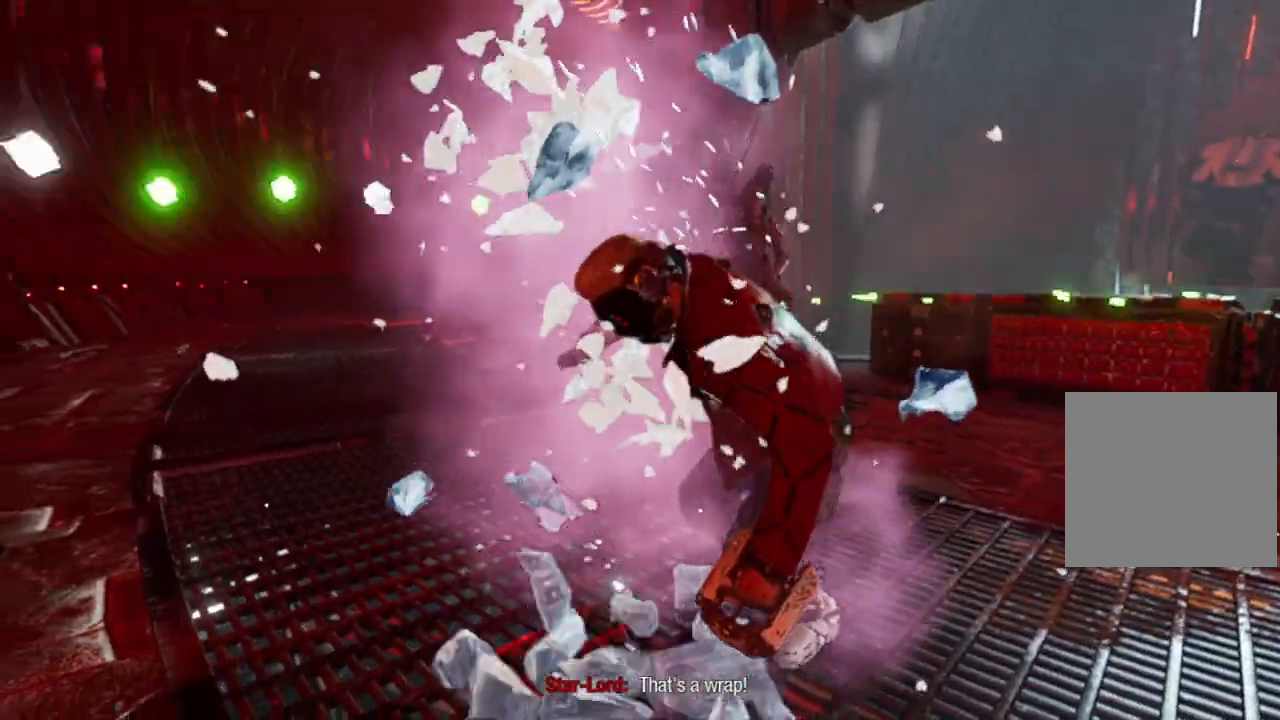
{"buttons": [], "left_stick": "center", "right_stick": "left", "events": [[367, "right_stick", "left"]]}
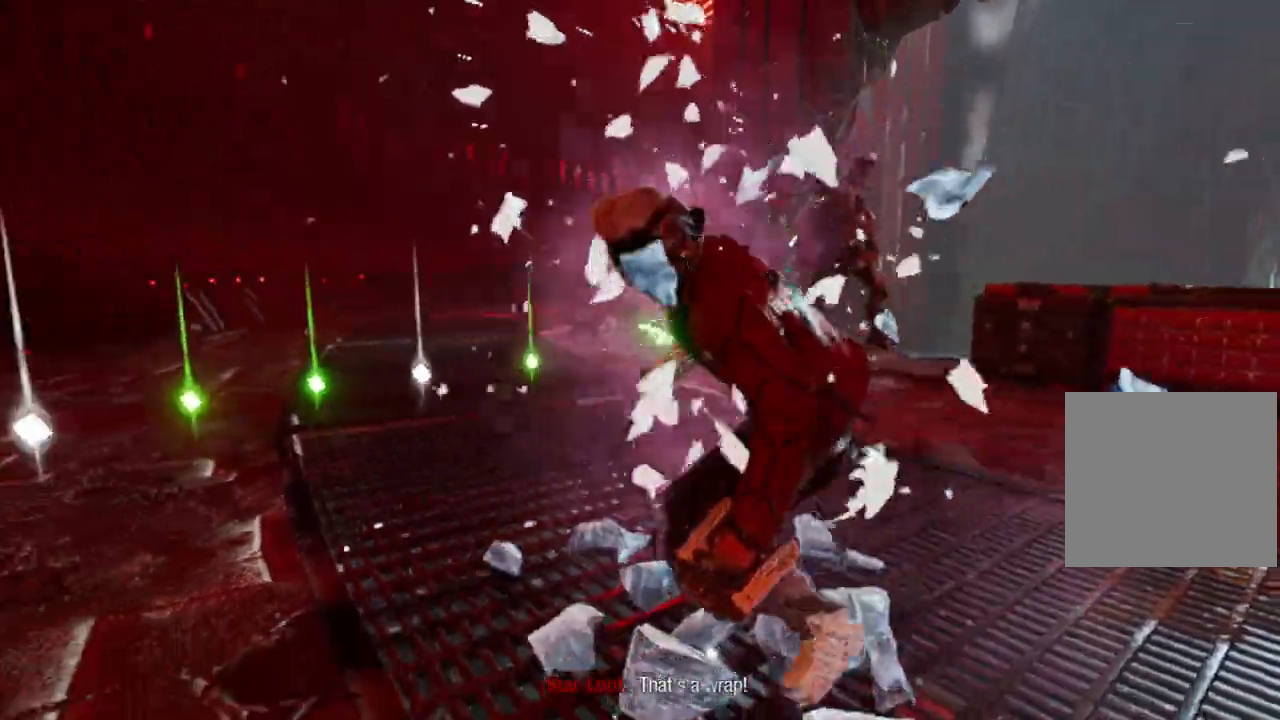
{"buttons": [], "left_stick": "right", "right_stick": "center", "events": [[50, "right_stick", "center"], [67, "left_stick", "up"], [317, "left_stick", "up-right"], [333, "right_stick", "left"], [417, "left_stick", "right"], [483, "right_stick", "center"]]}
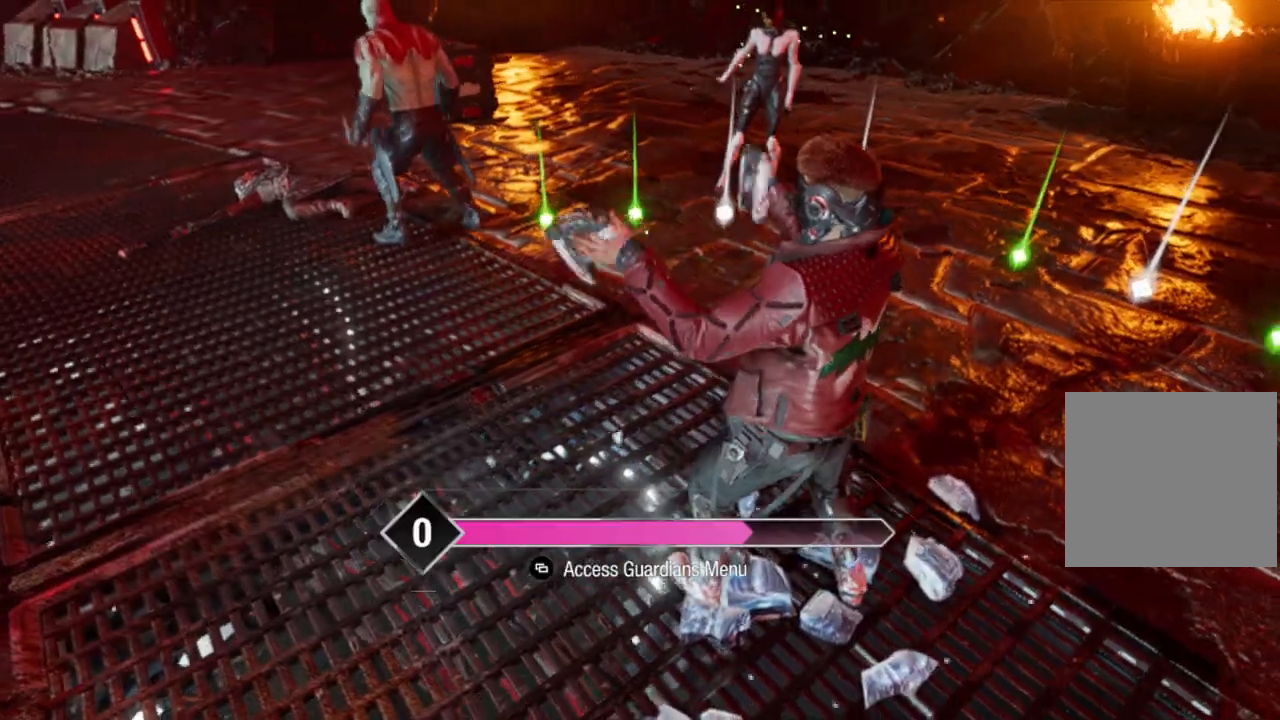
{"buttons": [], "left_stick": "up", "right_stick": "center", "events": [[117, "B", "down"], [117, "left_stick", "up"], [217, "B", "up"]]}
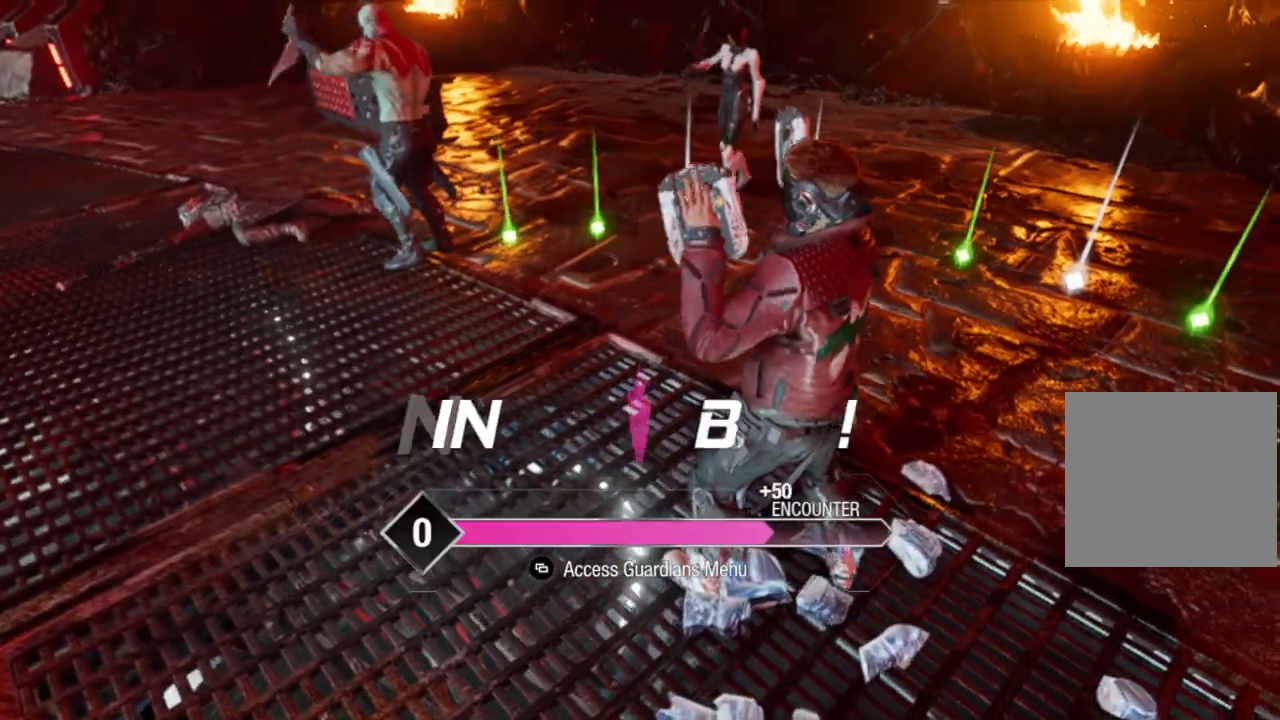
{"buttons": [], "left_stick": "up-right", "right_stick": "center", "events": [[83, "left_stick", "center"], [350, "left_stick", "up"], [467, "left_stick", "up-right"]]}
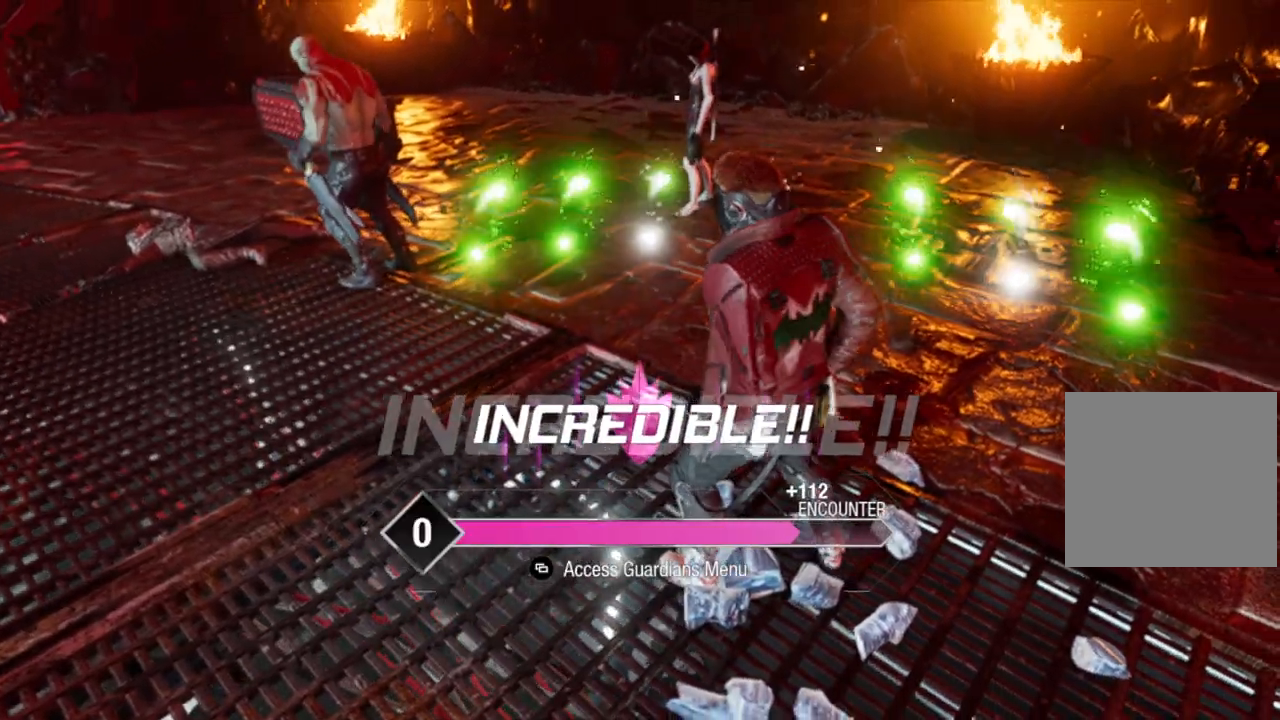
{"buttons": [], "left_stick": "up-right", "right_stick": "center", "events": []}
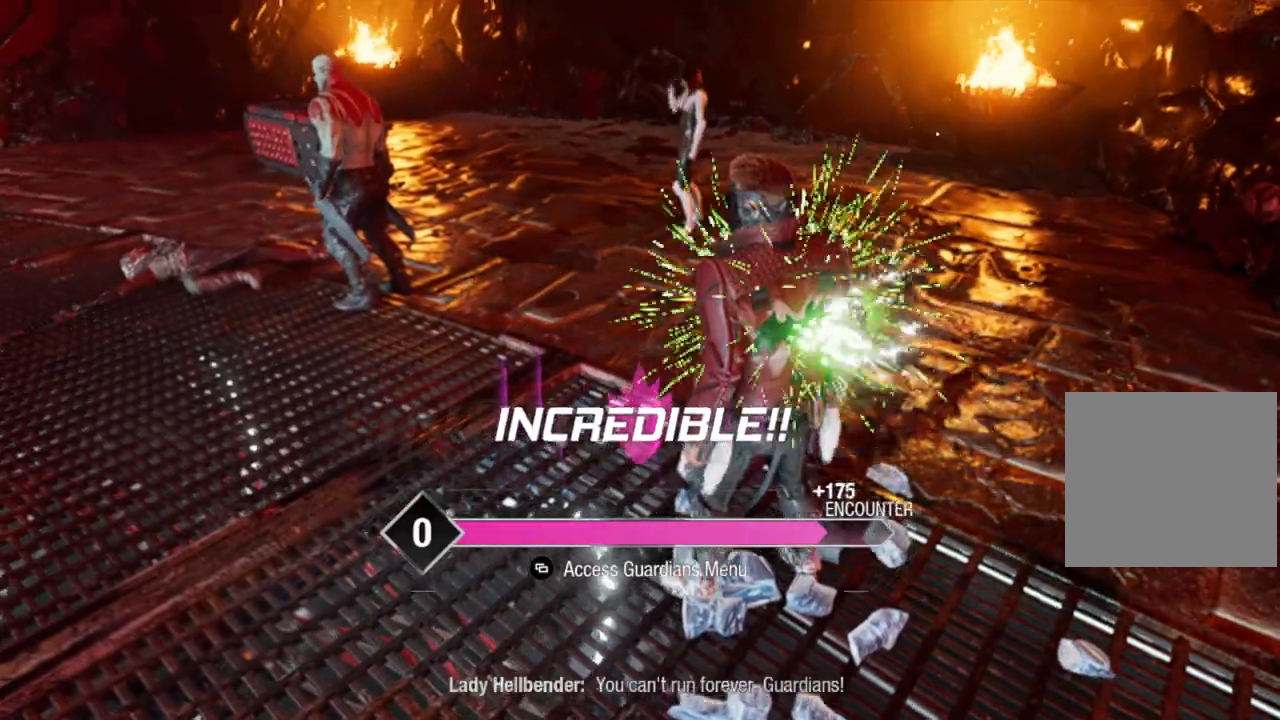
{"buttons": [], "left_stick": "center", "right_stick": "center", "events": [[117, "left_stick", "center"]]}
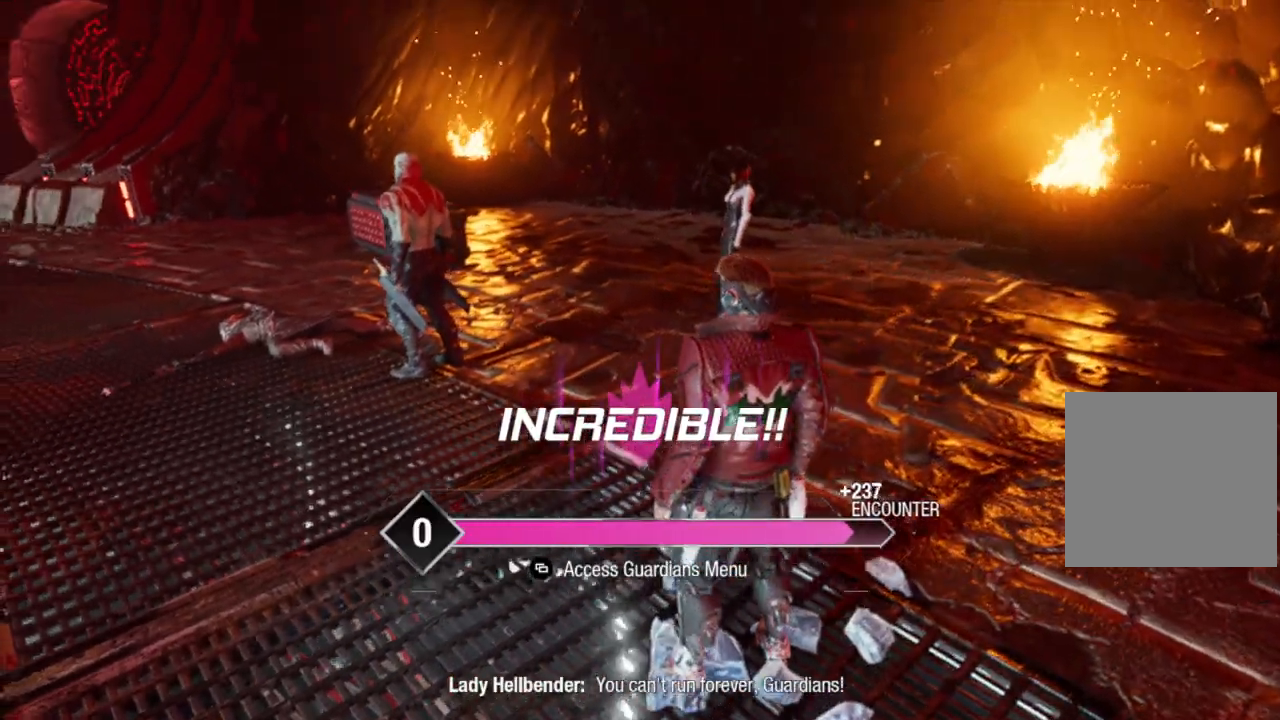
{"buttons": [], "left_stick": "up-right", "right_stick": "center", "events": [[100, "left_stick", "up"], [467, "left_stick", "up-right"]]}
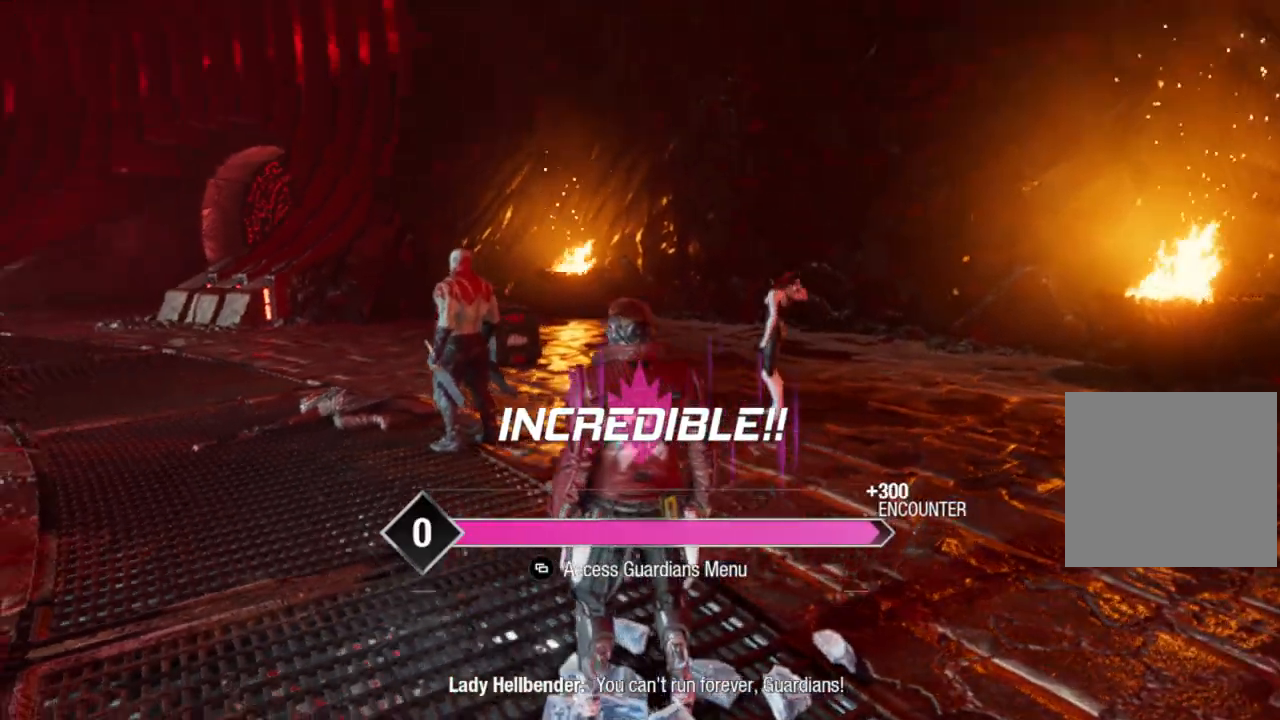
{"buttons": [], "left_stick": "up-right", "right_stick": "center", "events": []}